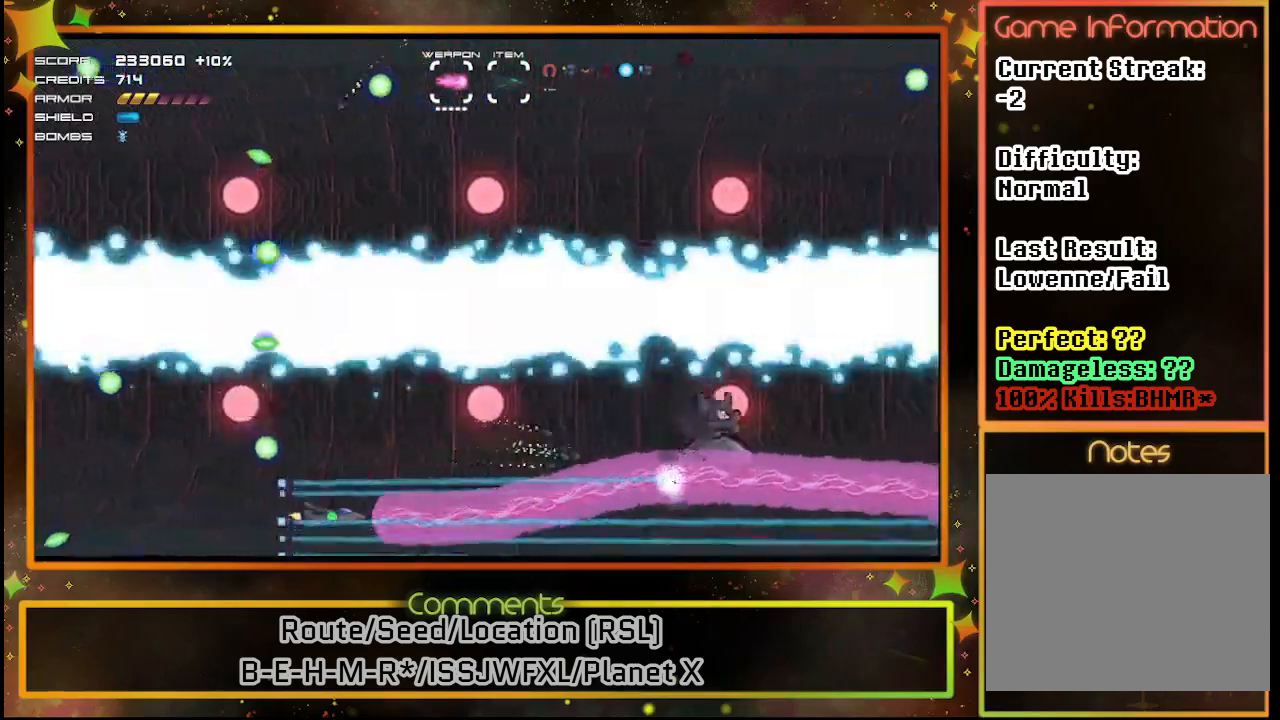
Gameplay with a controller (PlayStation layout); each line is a JSON object with the inputs held at the frame after it. "events" lists button and stick changes between this image and that frame as [ms after this image, input, new state], when the widget could be followed in between. Not read: R3 right_stick.
{"buttons": ["SQUARE"], "left_stick": "center", "events": []}
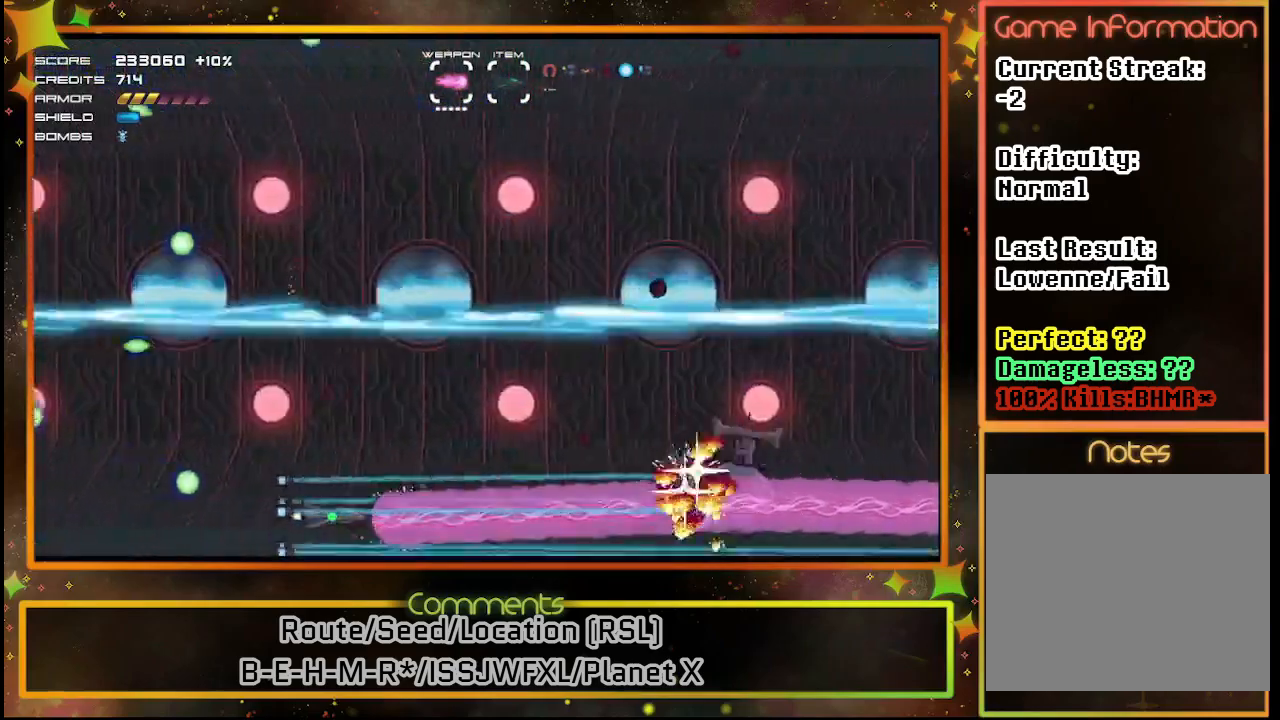
{"buttons": ["SQUARE"], "left_stick": "center", "events": [[183, "DPAD_UP", "down"], [367, "DPAD_LEFT", "down"], [367, "DPAD_UP", "up"], [383, "DPAD_LEFT", "up"]]}
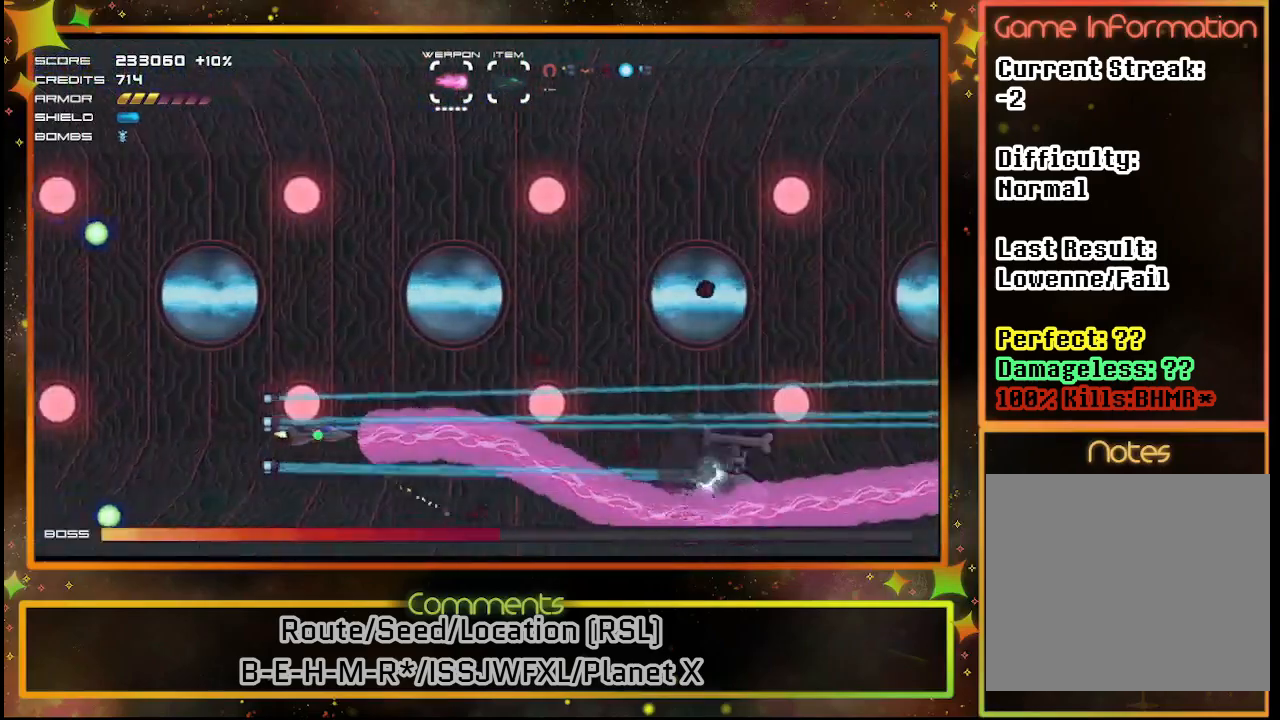
{"buttons": ["SQUARE", "DPAD_UP"], "left_stick": "center", "events": [[500, "DPAD_UP", "down"]]}
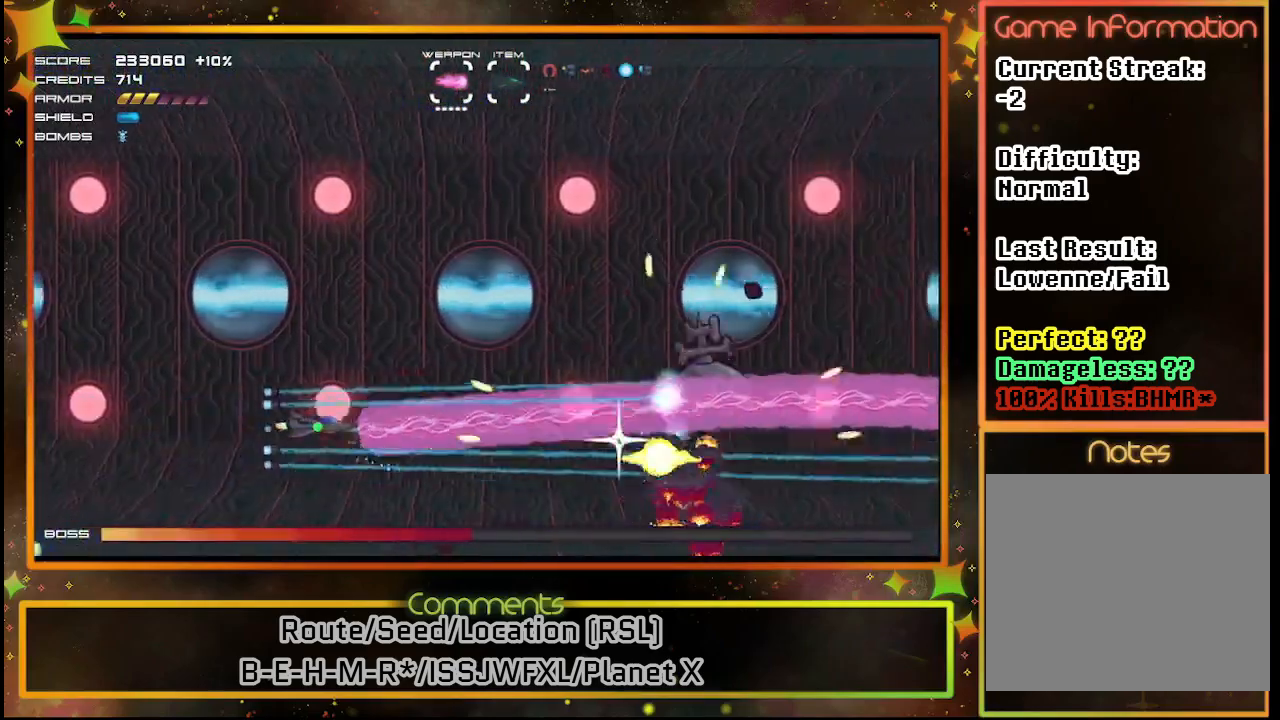
{"buttons": ["SQUARE", "DPAD_UP"], "left_stick": "center", "events": [[167, "DPAD_UP", "up"], [317, "DPAD_UP", "down"]]}
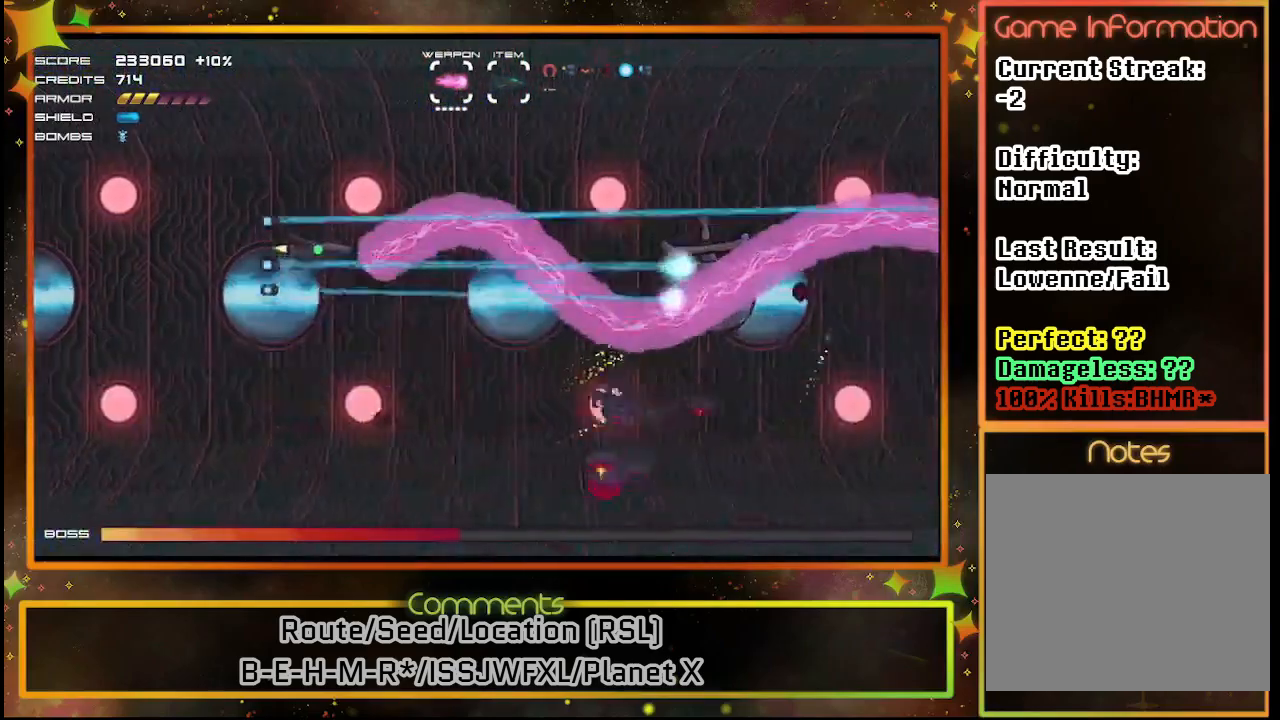
{"buttons": ["SQUARE"], "left_stick": "center", "events": [[33, "DPAD_UP", "up"]]}
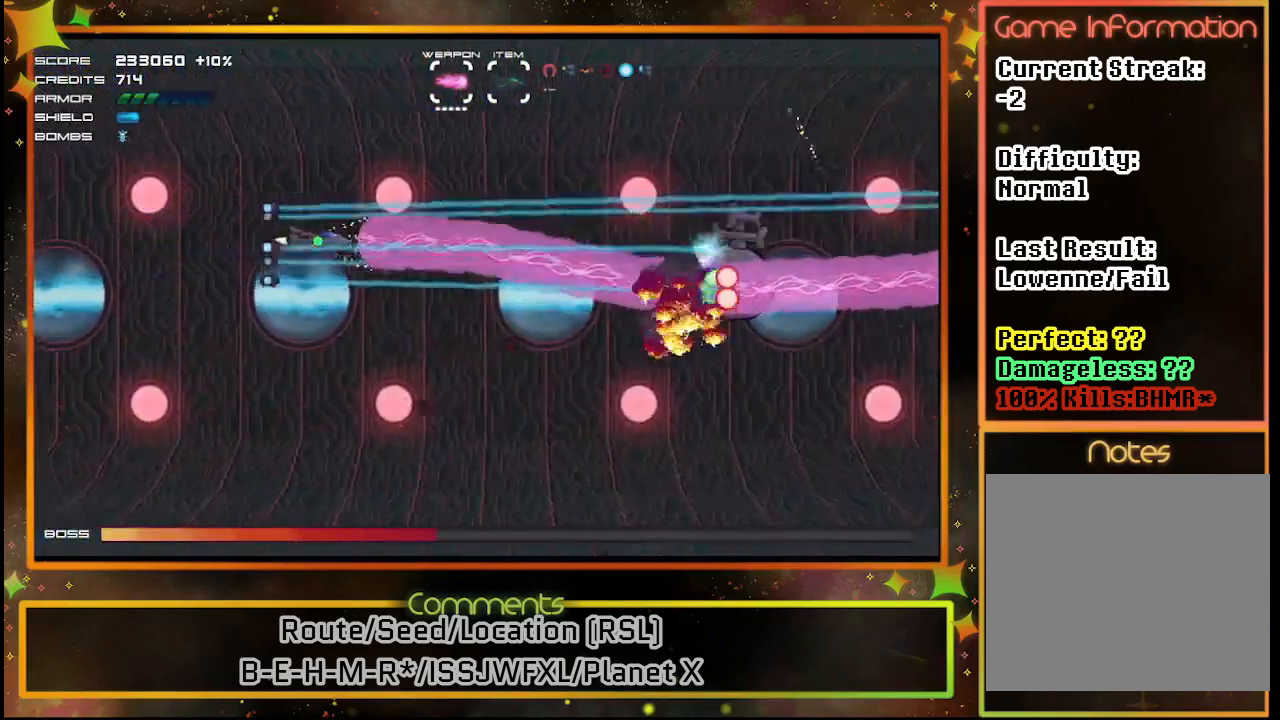
{"buttons": ["SQUARE"], "left_stick": "center", "events": []}
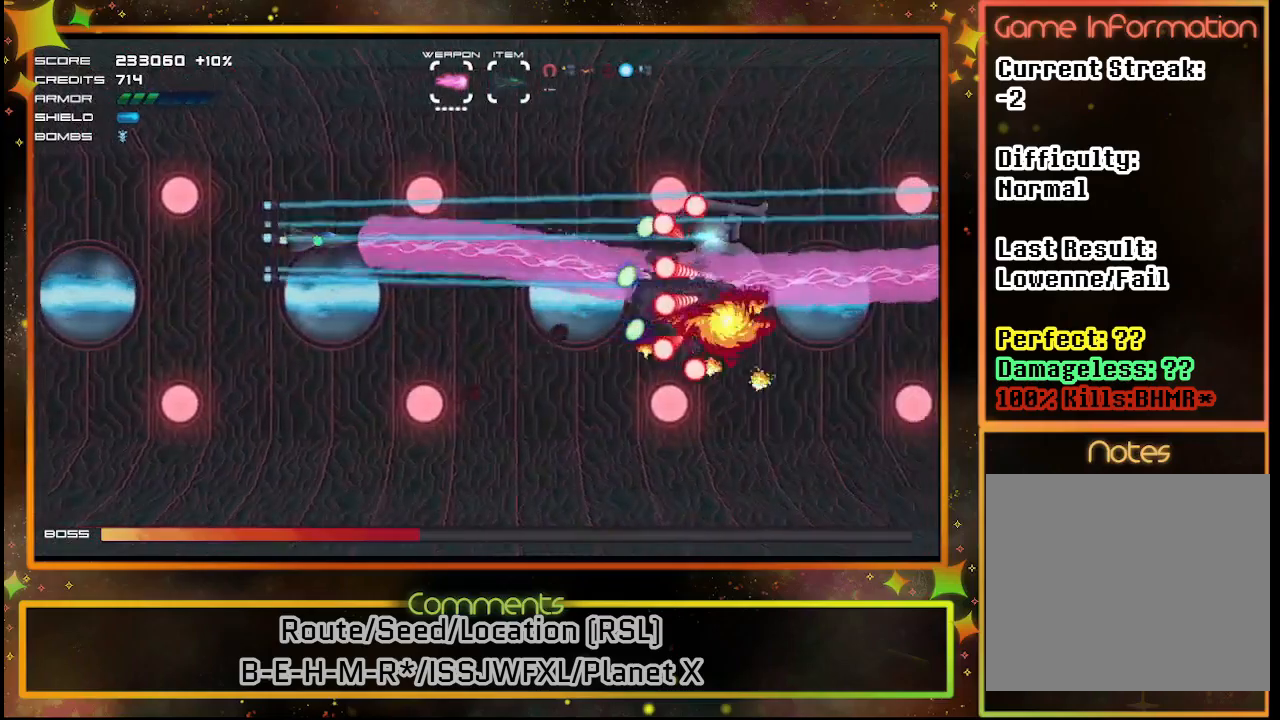
{"buttons": ["SQUARE", "DPAD_LEFT"], "left_stick": "center", "events": [[150, "DPAD_LEFT", "down"]]}
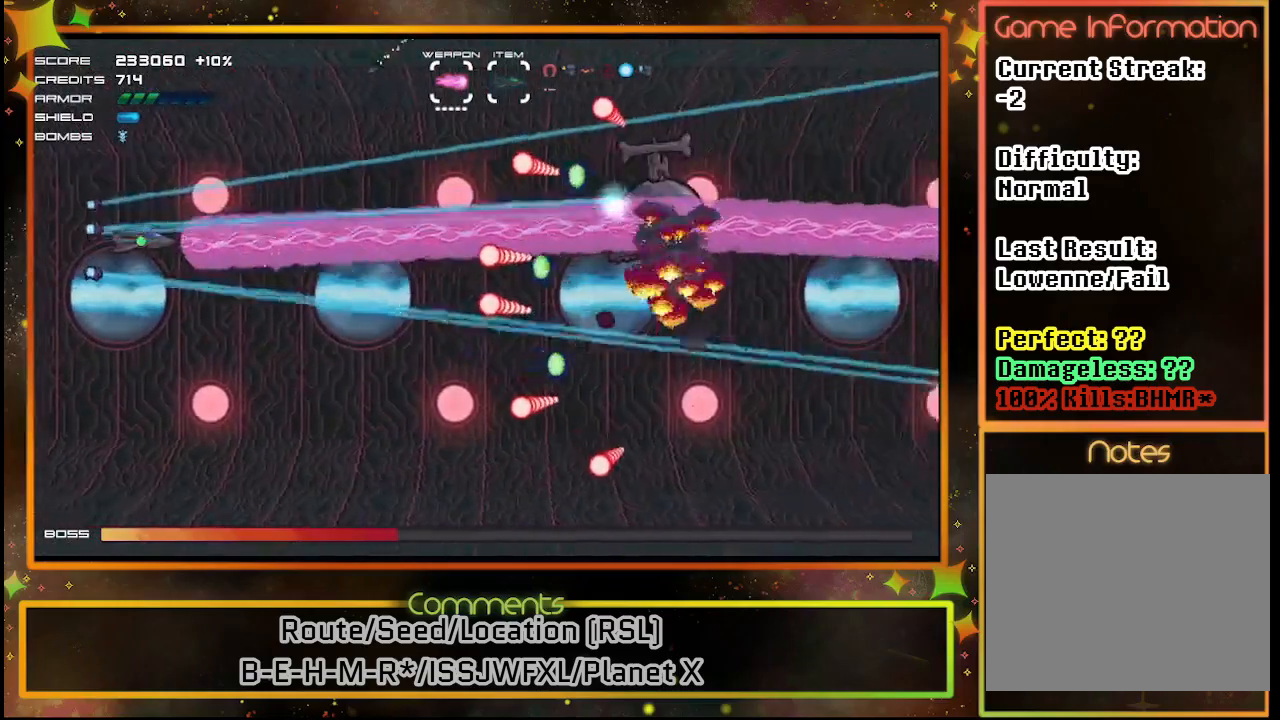
{"buttons": ["SQUARE", "DPAD_DOWN"], "left_stick": "center", "events": [[167, "DPAD_LEFT", "up"], [183, "DPAD_DOWN", "down"]]}
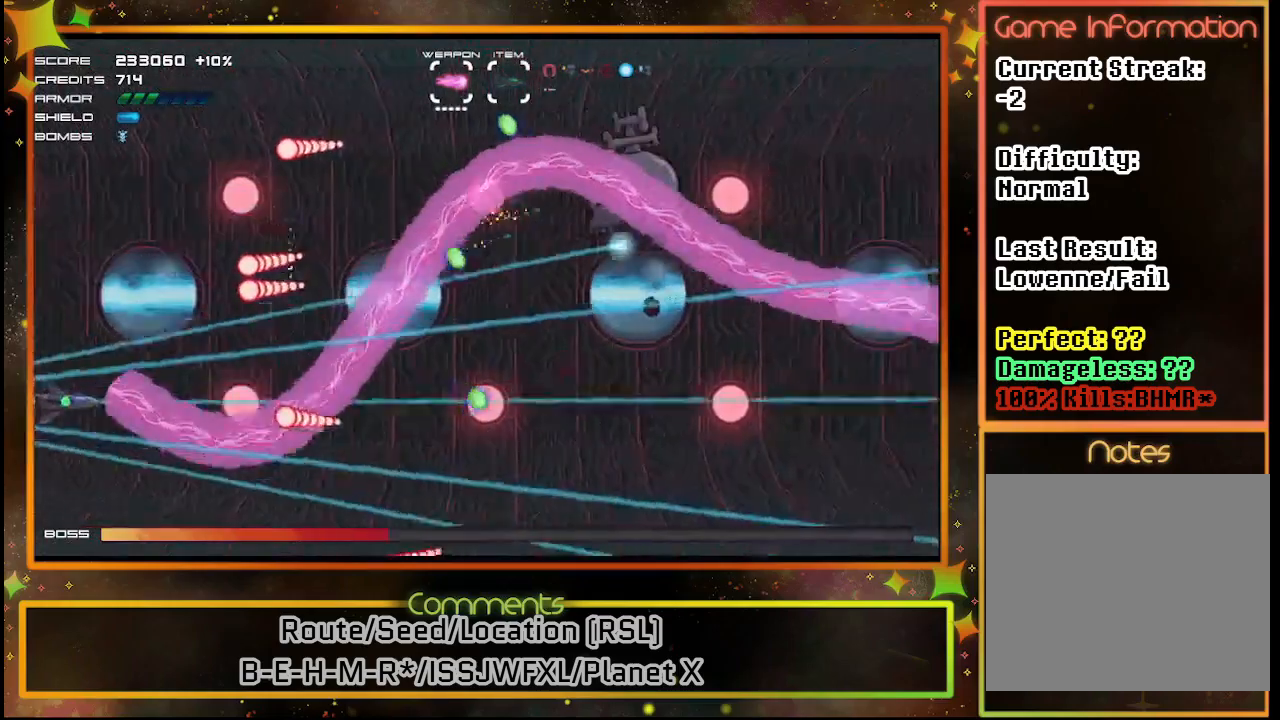
{"buttons": ["SQUARE", "DPAD_RIGHT"], "left_stick": "center", "events": [[183, "DPAD_DOWN", "up"], [317, "DPAD_DOWN", "down"], [350, "DPAD_DOWN", "up"], [467, "DPAD_RIGHT", "down"]]}
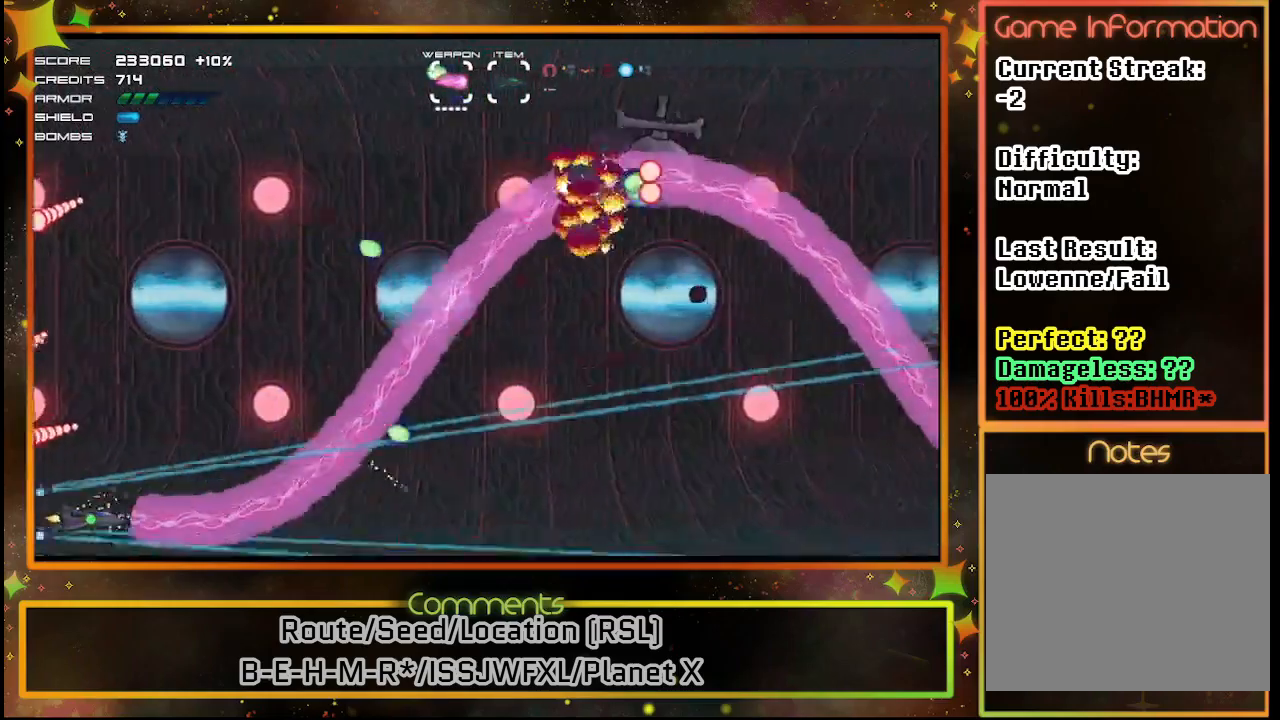
{"buttons": ["SQUARE"], "left_stick": "center", "events": [[100, "DPAD_UP", "down"], [133, "DPAD_RIGHT", "up"], [233, "DPAD_UP", "up"]]}
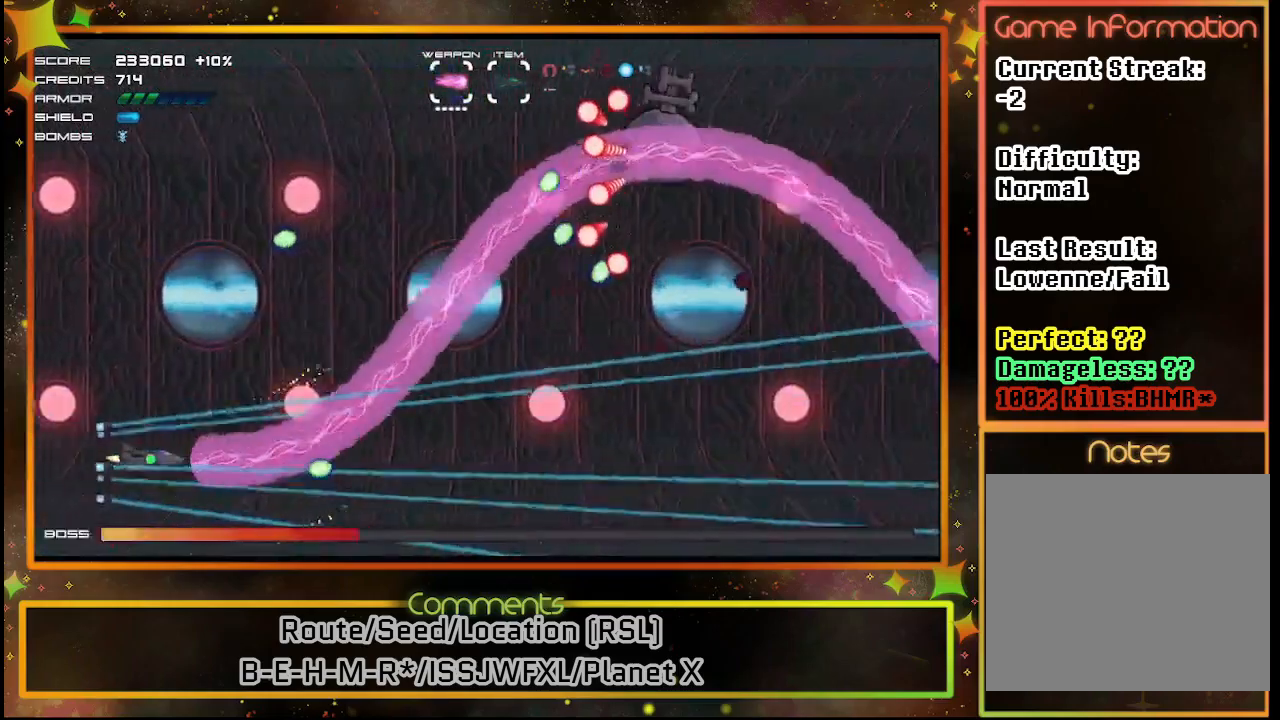
{"buttons": ["SQUARE"], "left_stick": "center", "events": []}
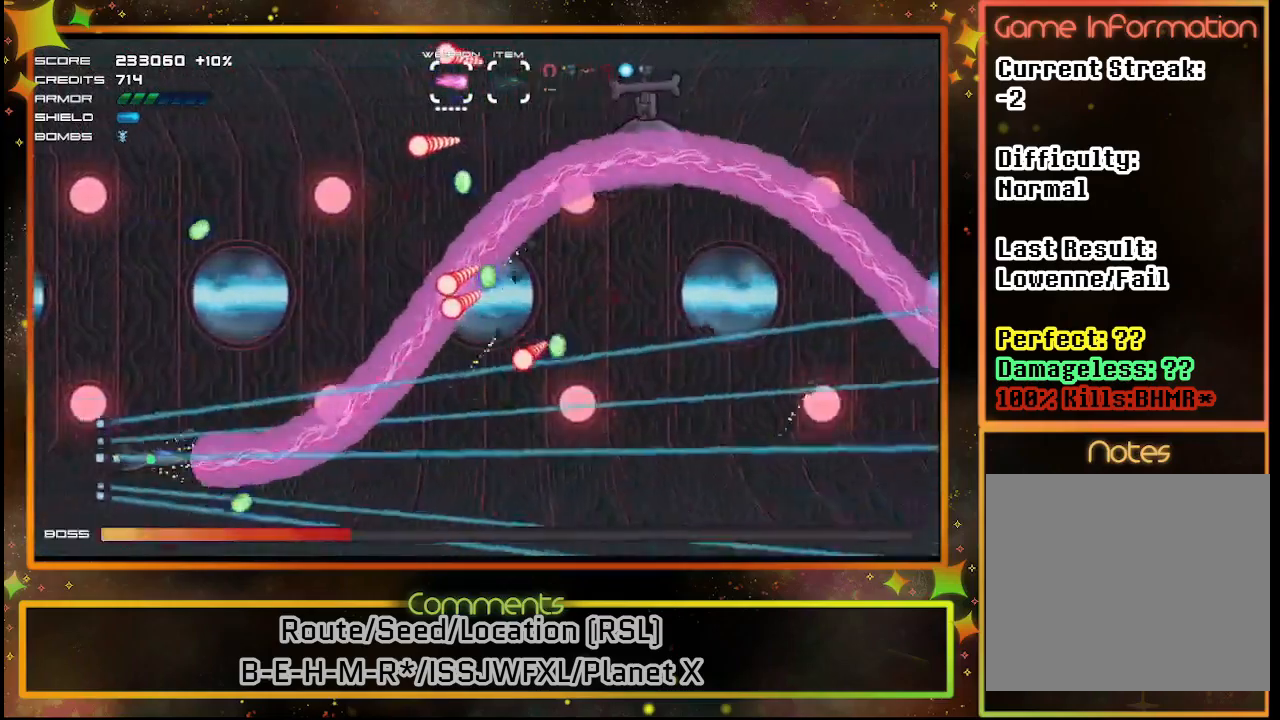
{"buttons": ["SQUARE", "DPAD_UP"], "left_stick": "center", "events": [[50, "DPAD_LEFT", "down"], [233, "DPAD_LEFT", "up"], [350, "DPAD_UP", "down"]]}
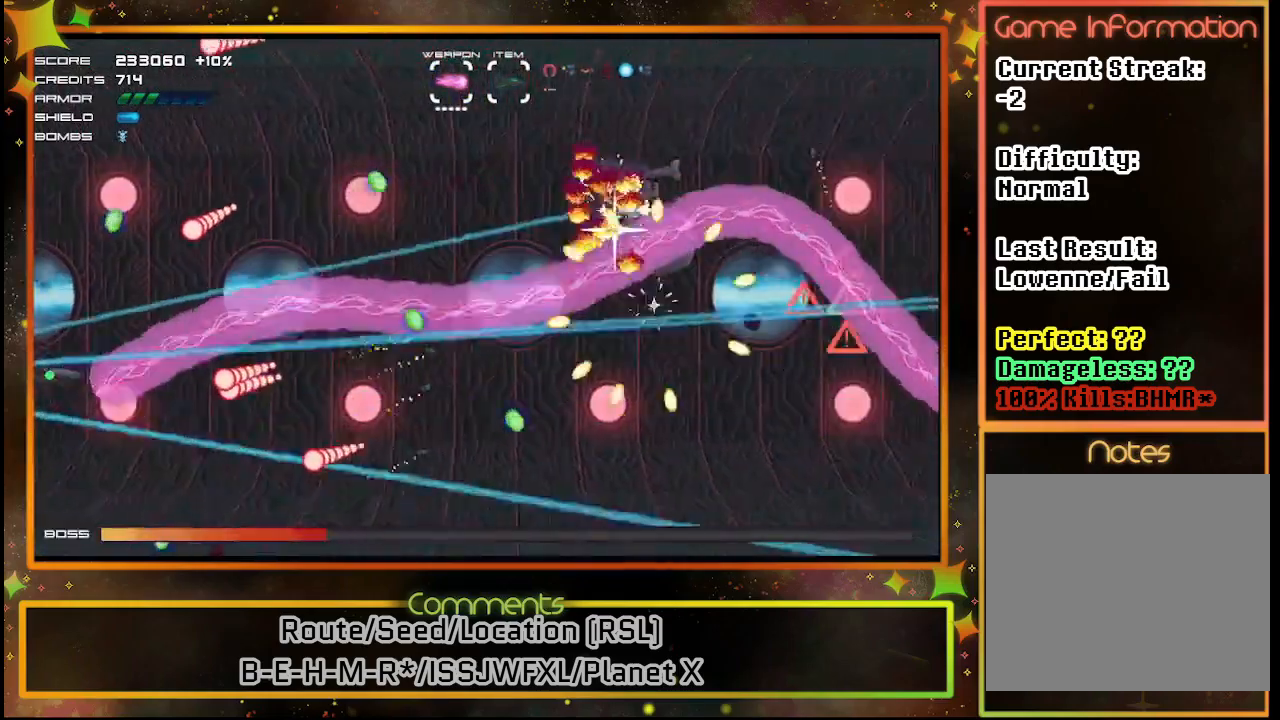
{"buttons": ["SQUARE"], "left_stick": "center", "events": [[17, "DPAD_RIGHT", "down"], [100, "DPAD_UP", "up"], [283, "DPAD_DOWN", "down"], [350, "DPAD_RIGHT", "up"], [383, "DPAD_DOWN", "up"]]}
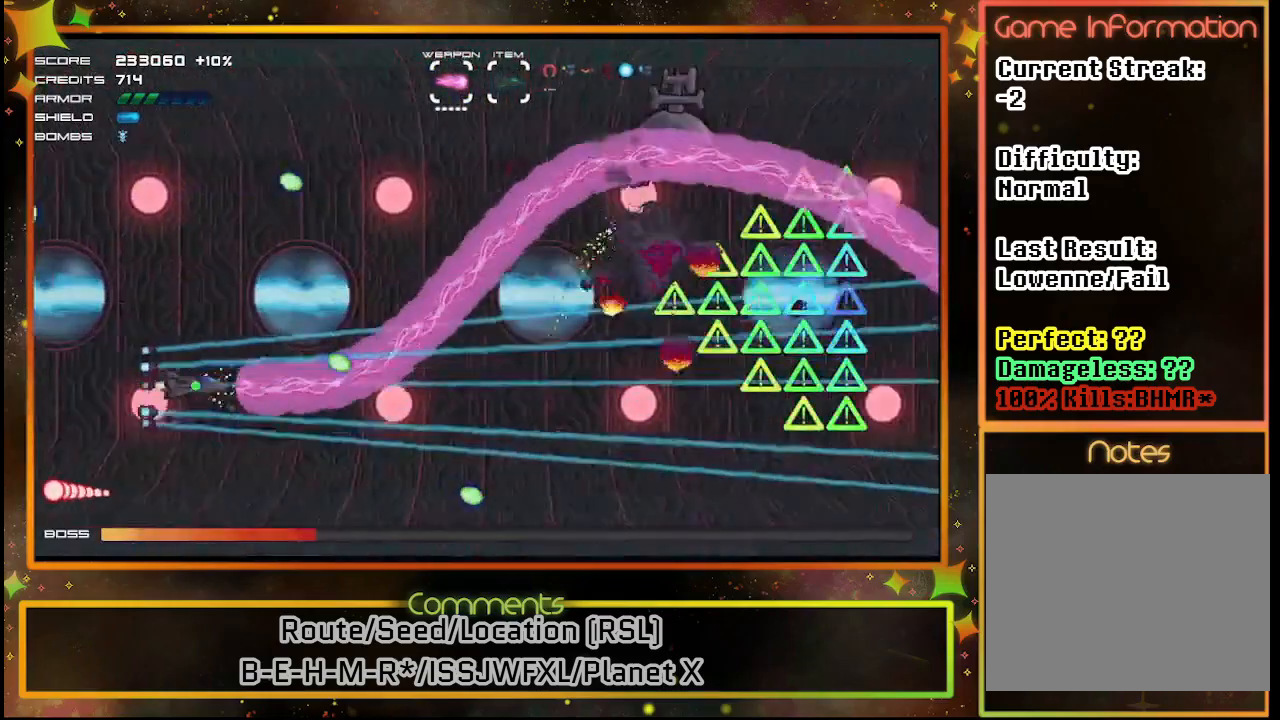
{"buttons": ["SQUARE", "DPAD_RIGHT"], "left_stick": "center", "events": [[100, "DPAD_DOWN", "down"], [417, "DPAD_DOWN", "up"], [417, "DPAD_RIGHT", "down"], [450, "DPAD_DOWN", "down"], [467, "DPAD_DOWN", "up"]]}
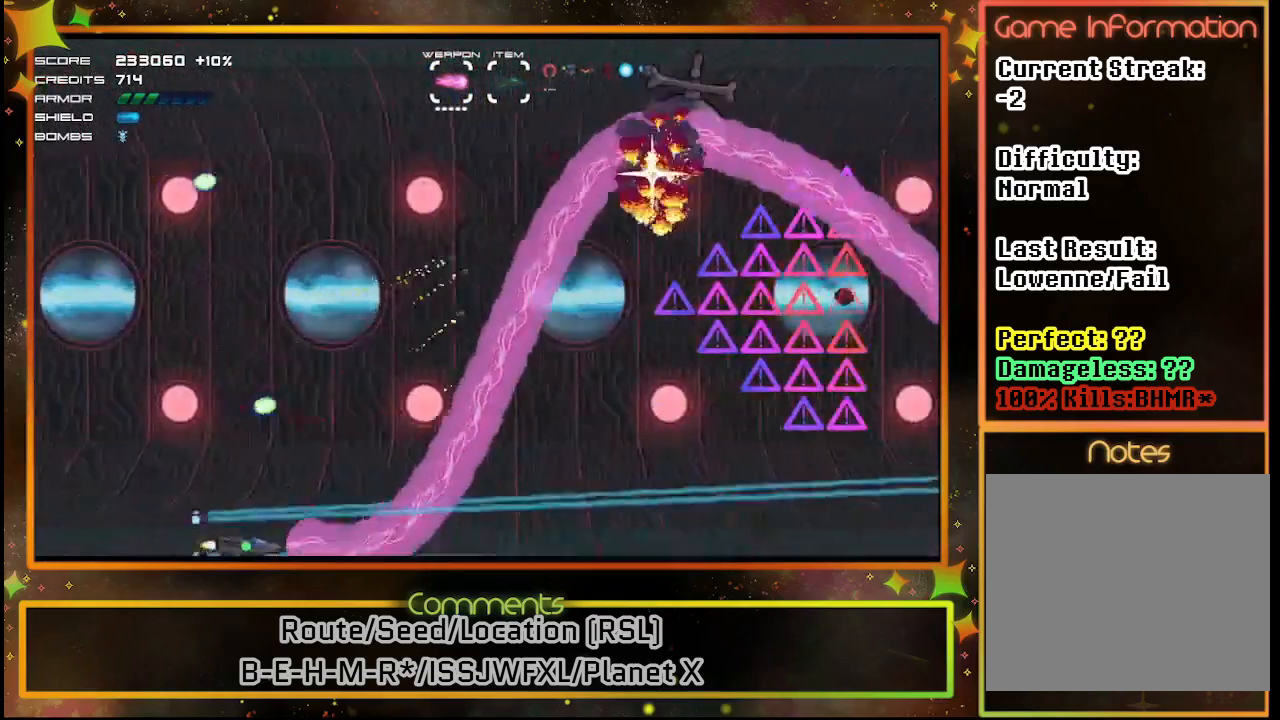
{"buttons": ["SQUARE"], "left_stick": "center", "events": [[100, "DPAD_RIGHT", "up"]]}
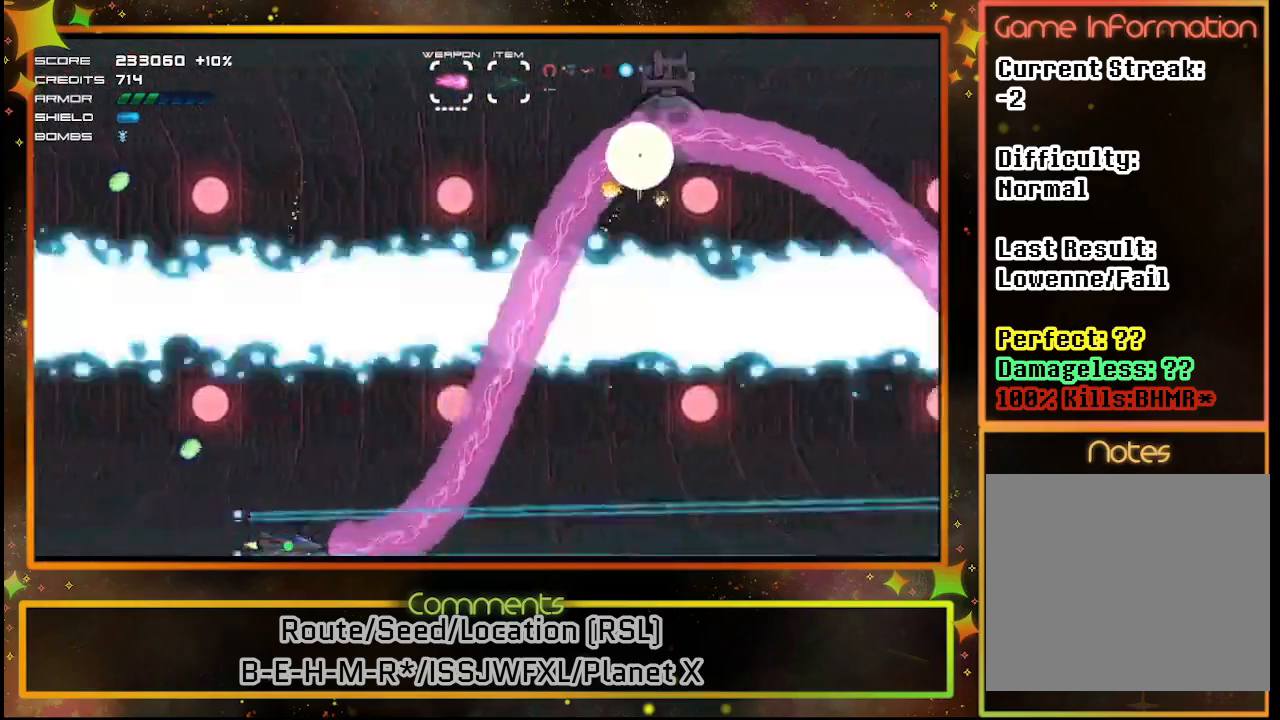
{"buttons": ["SQUARE"], "left_stick": "center", "events": []}
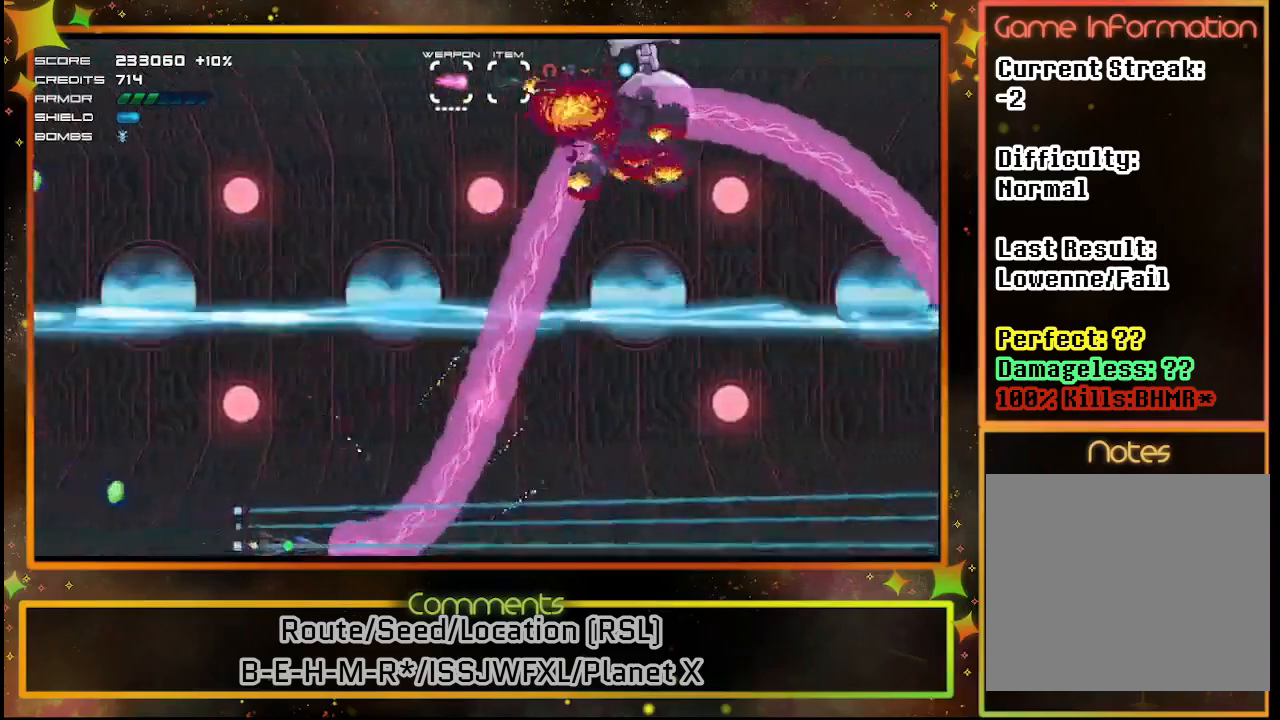
{"buttons": ["SQUARE", "DPAD_UP"], "left_stick": "center", "events": [[17, "DPAD_UP", "down"]]}
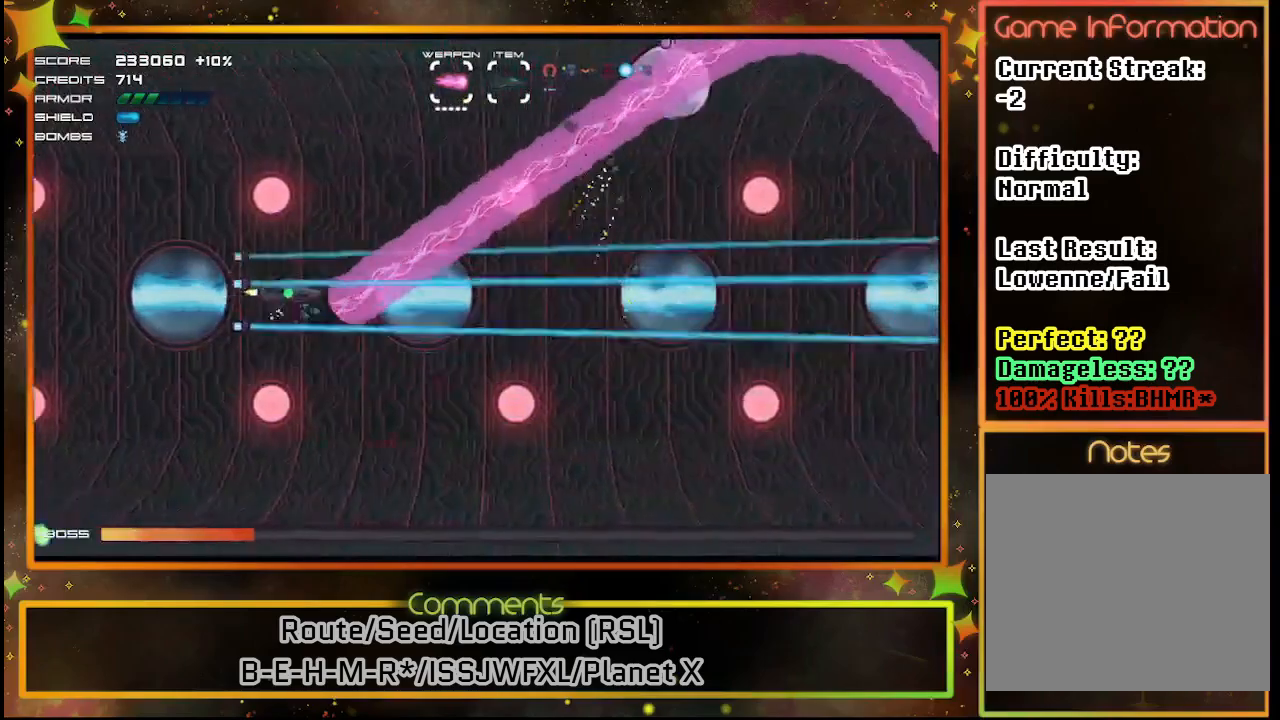
{"buttons": ["SQUARE"], "left_stick": "center", "events": [[250, "DPAD_UP", "up"]]}
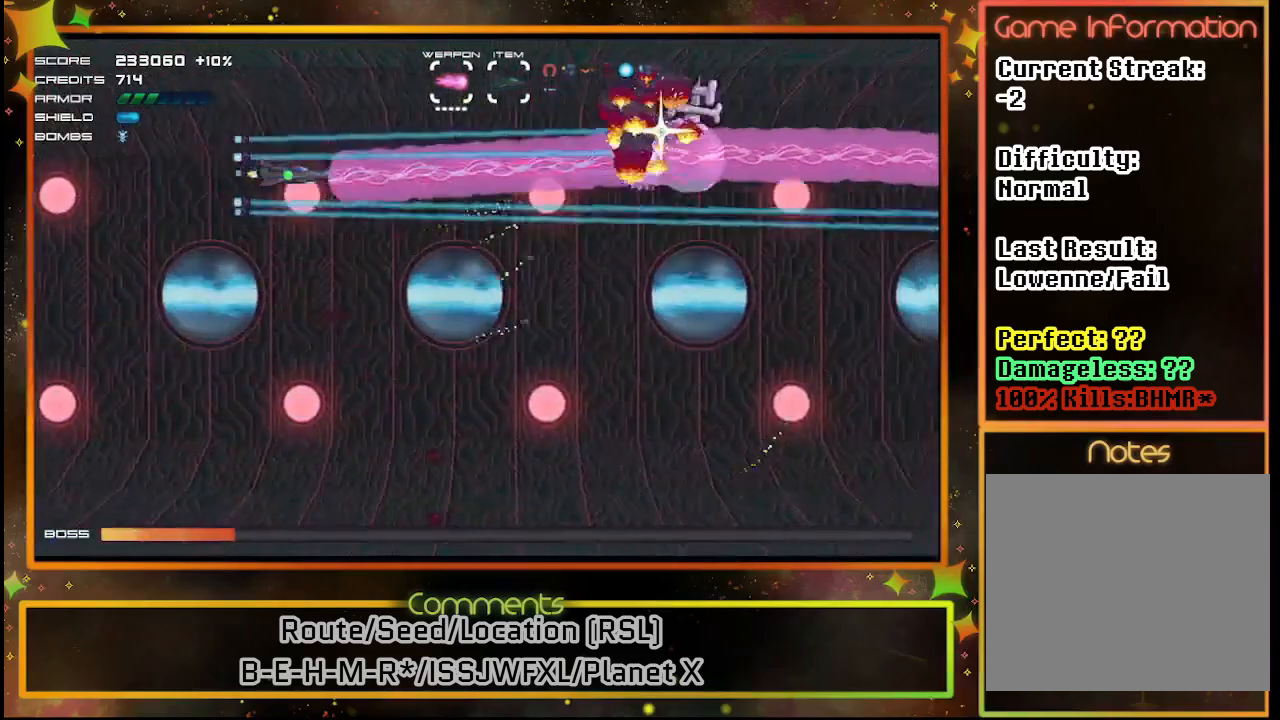
{"buttons": ["SQUARE", "DPAD_DOWN"], "left_stick": "center", "events": [[33, "DPAD_DOWN", "down"], [200, "DPAD_DOWN", "up"], [367, "DPAD_DOWN", "down"]]}
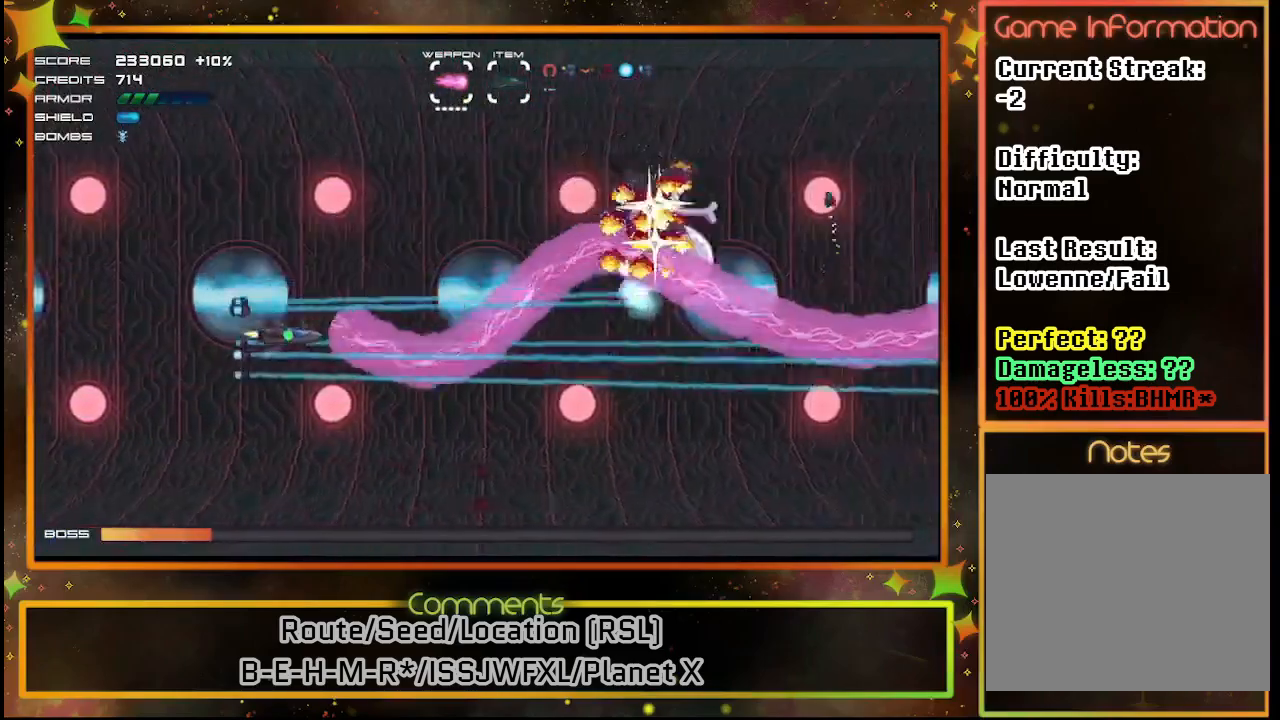
{"buttons": ["SQUARE", "DPAD_UP"], "left_stick": "center", "events": [[83, "DPAD_DOWN", "up"], [383, "DPAD_UP", "down"]]}
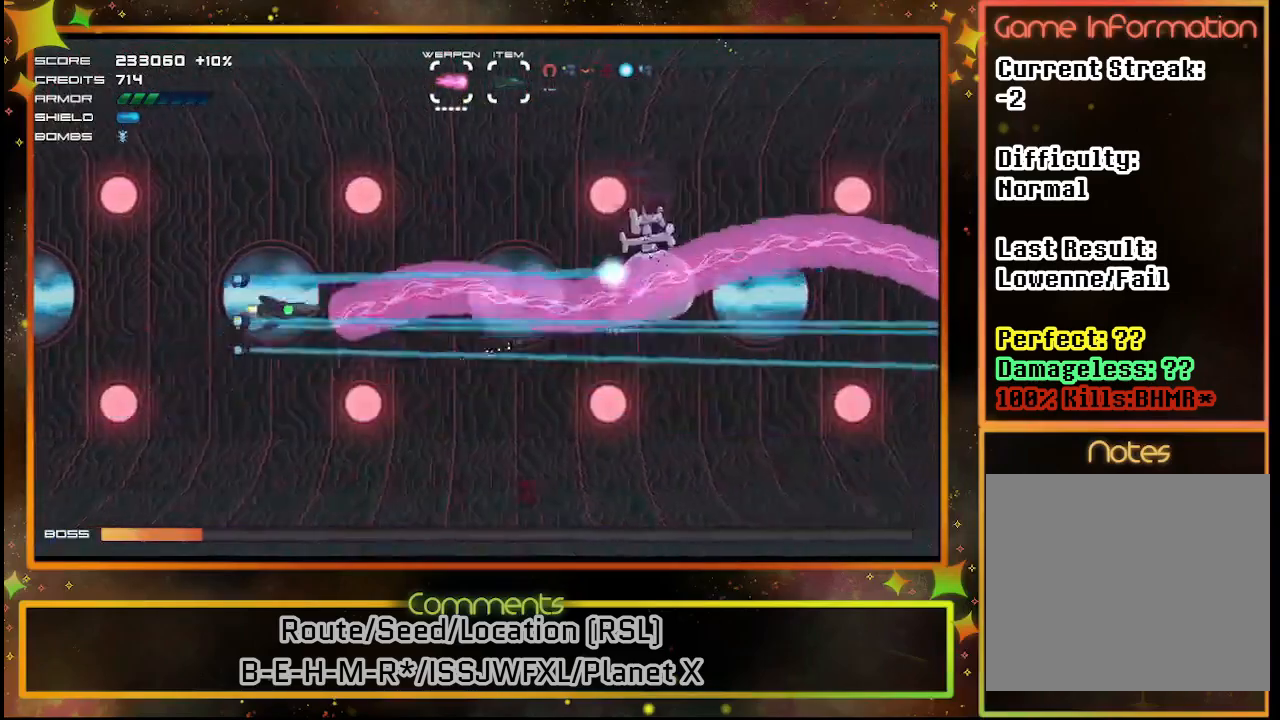
{"buttons": ["SQUARE"], "left_stick": "center", "events": [[33, "DPAD_UP", "up"]]}
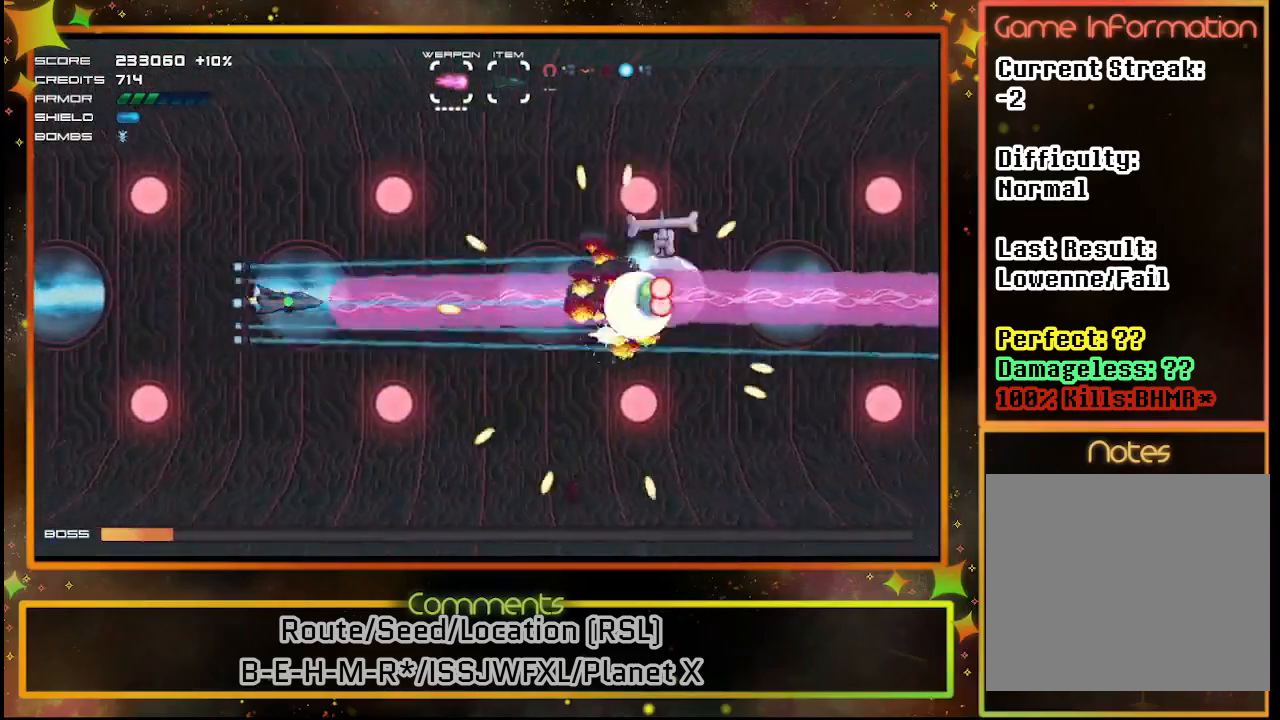
{"buttons": ["SQUARE"], "left_stick": "center", "events": [[133, "DPAD_LEFT", "down"], [317, "DPAD_LEFT", "up"]]}
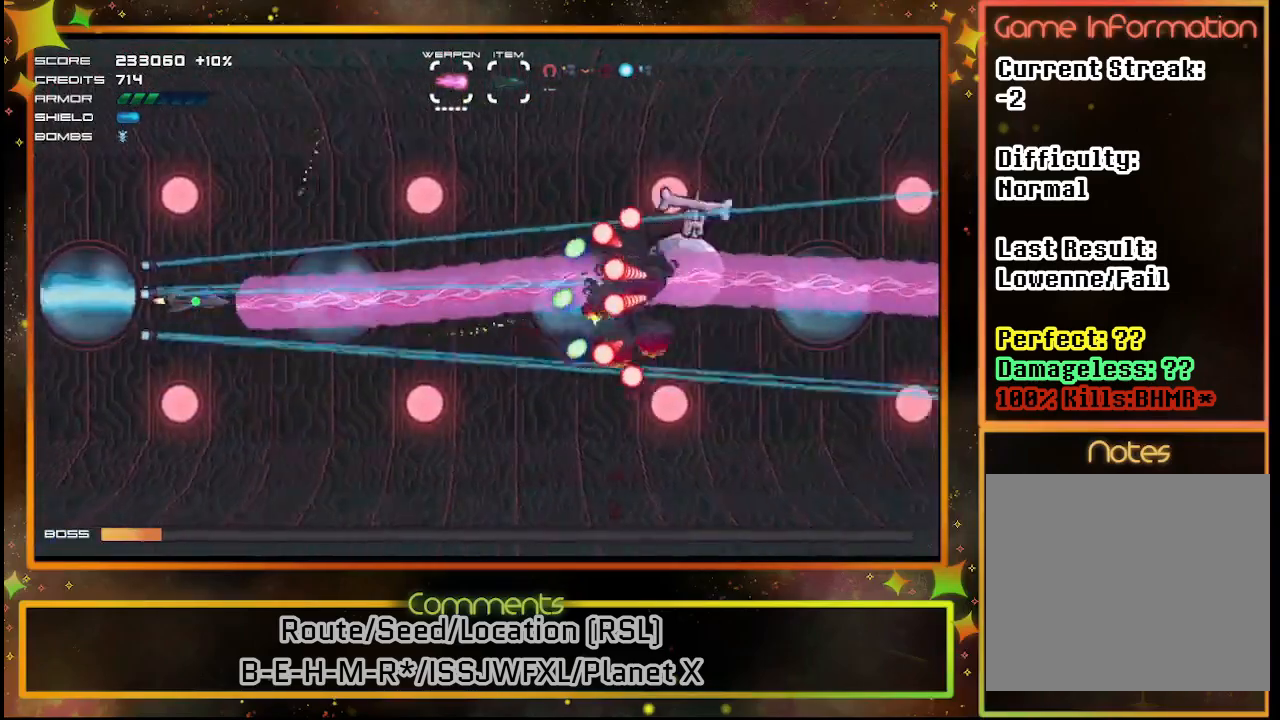
{"buttons": ["SQUARE"], "left_stick": "center", "events": []}
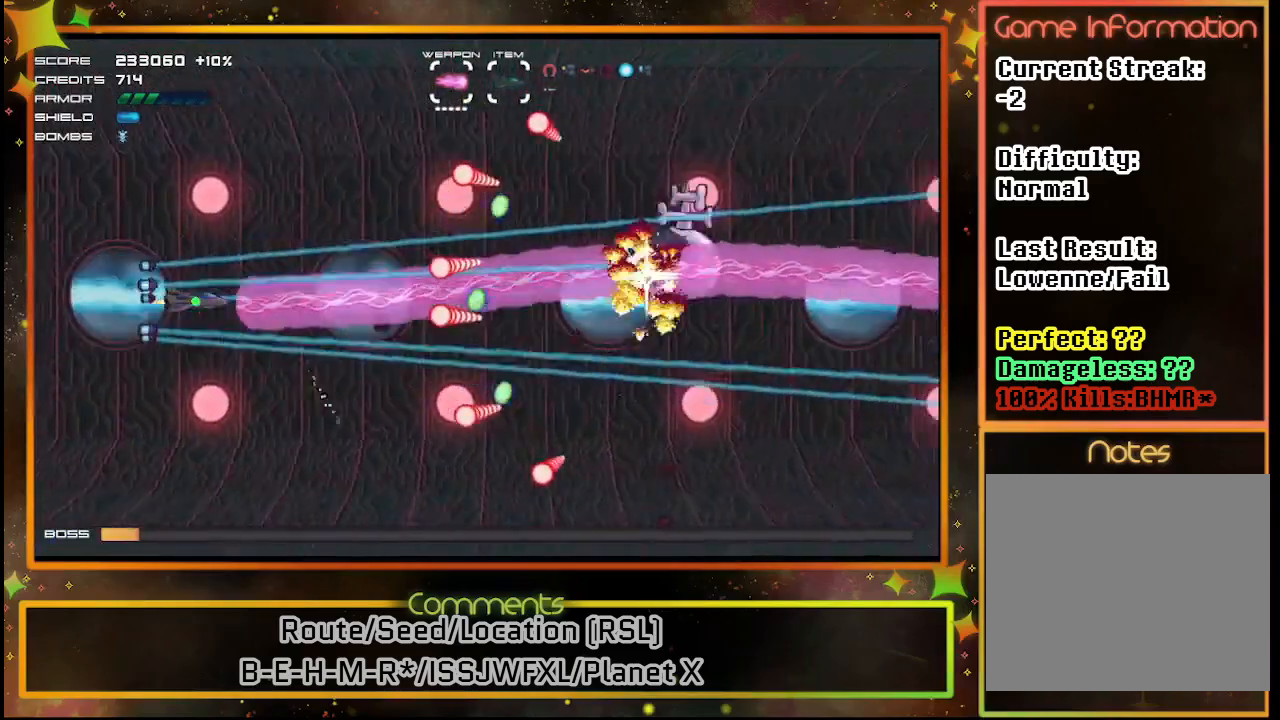
{"buttons": ["SQUARE", "DPAD_DOWN"], "left_stick": "center", "events": [[133, "DPAD_DOWN", "down"]]}
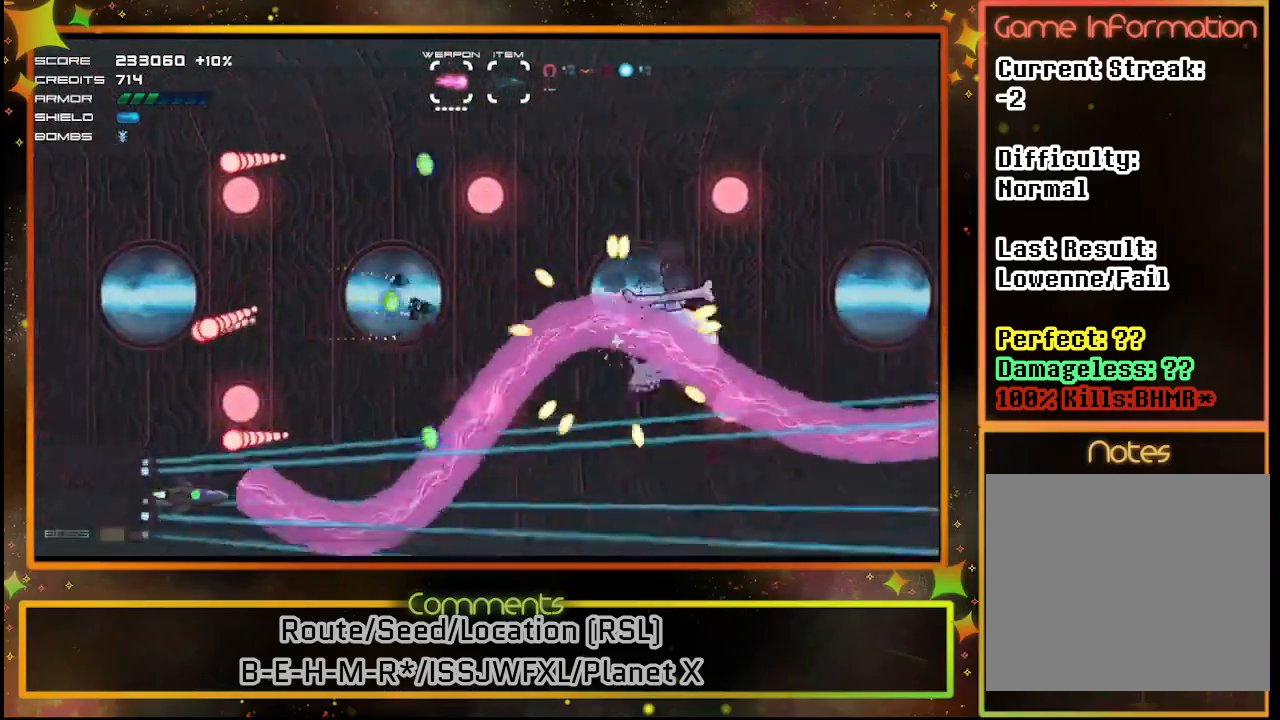
{"buttons": ["SQUARE", "DPAD_UP"], "left_stick": "center", "events": [[17, "DPAD_DOWN", "up"], [33, "DPAD_LEFT", "down"], [83, "DPAD_DOWN", "down"], [83, "DPAD_LEFT", "up"], [183, "DPAD_DOWN", "up"], [300, "DPAD_UP", "down"]]}
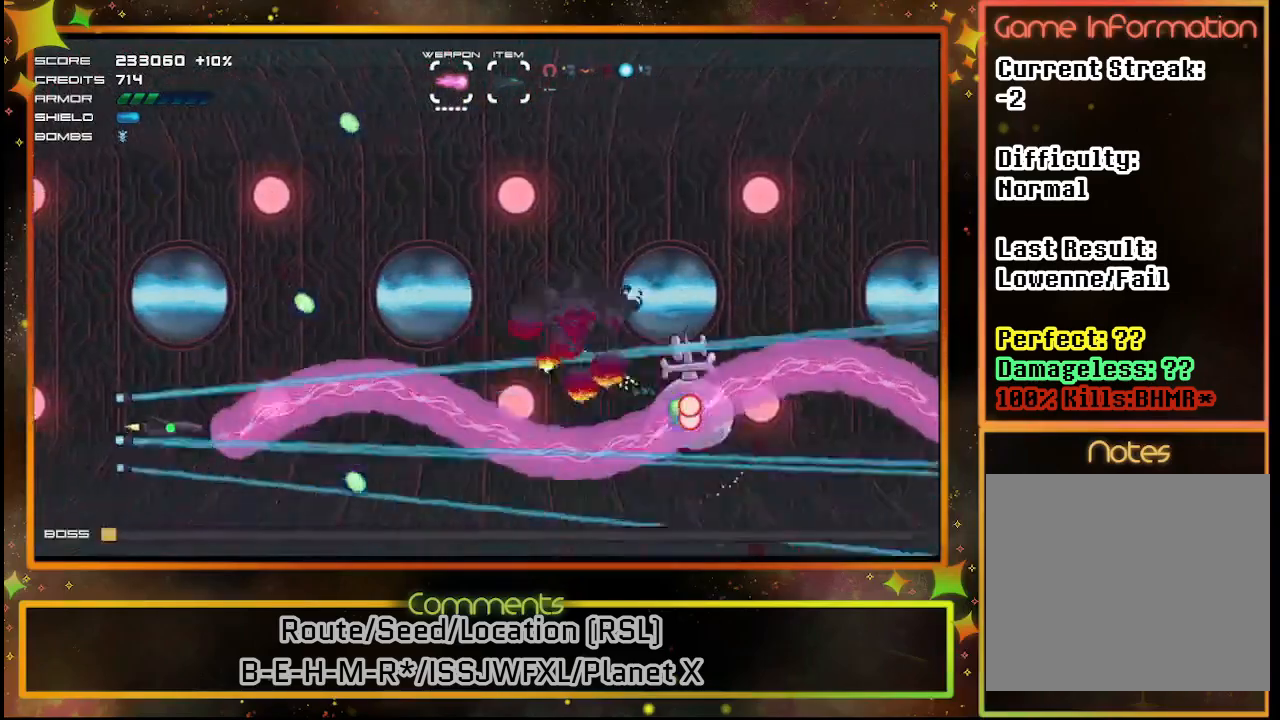
{"buttons": ["SQUARE"], "left_stick": "center", "events": [[67, "DPAD_UP", "up"]]}
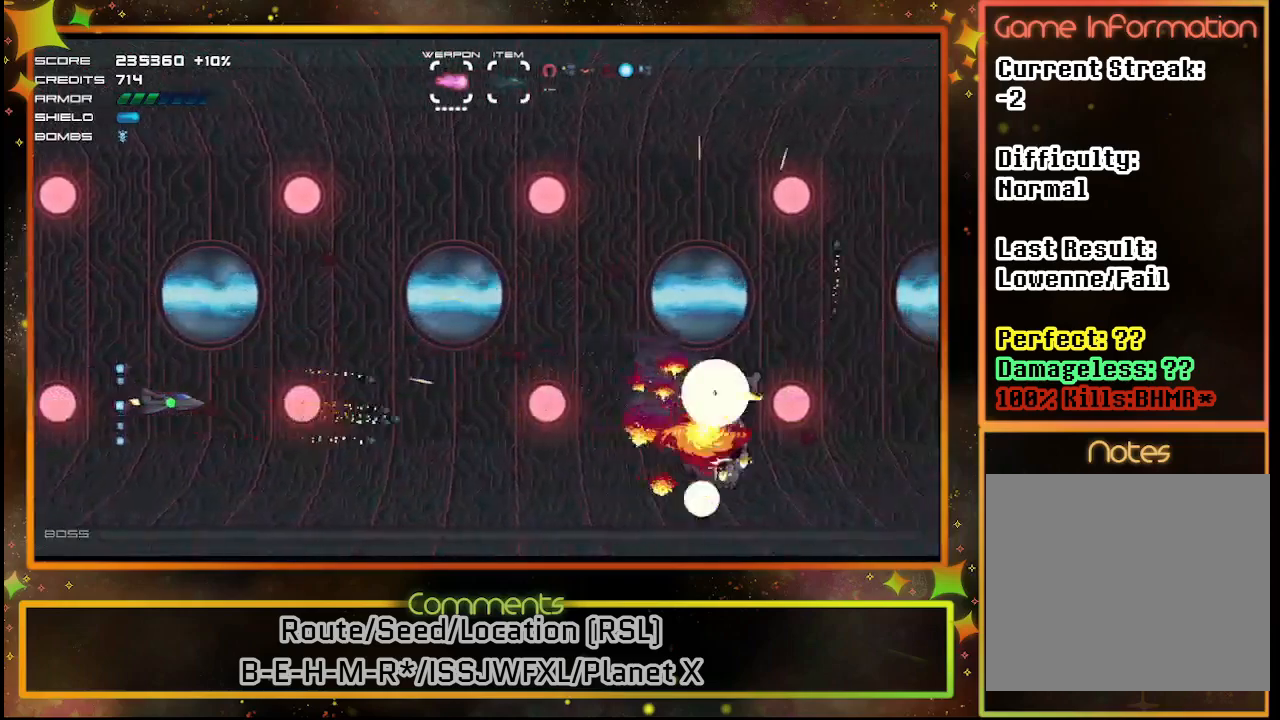
{"buttons": [], "left_stick": "center", "events": [[83, "DPAD_RIGHT", "down"], [133, "DPAD_UP", "down"], [150, "DPAD_RIGHT", "up"], [333, "DPAD_UP", "up"], [500, "SQUARE", "up"]]}